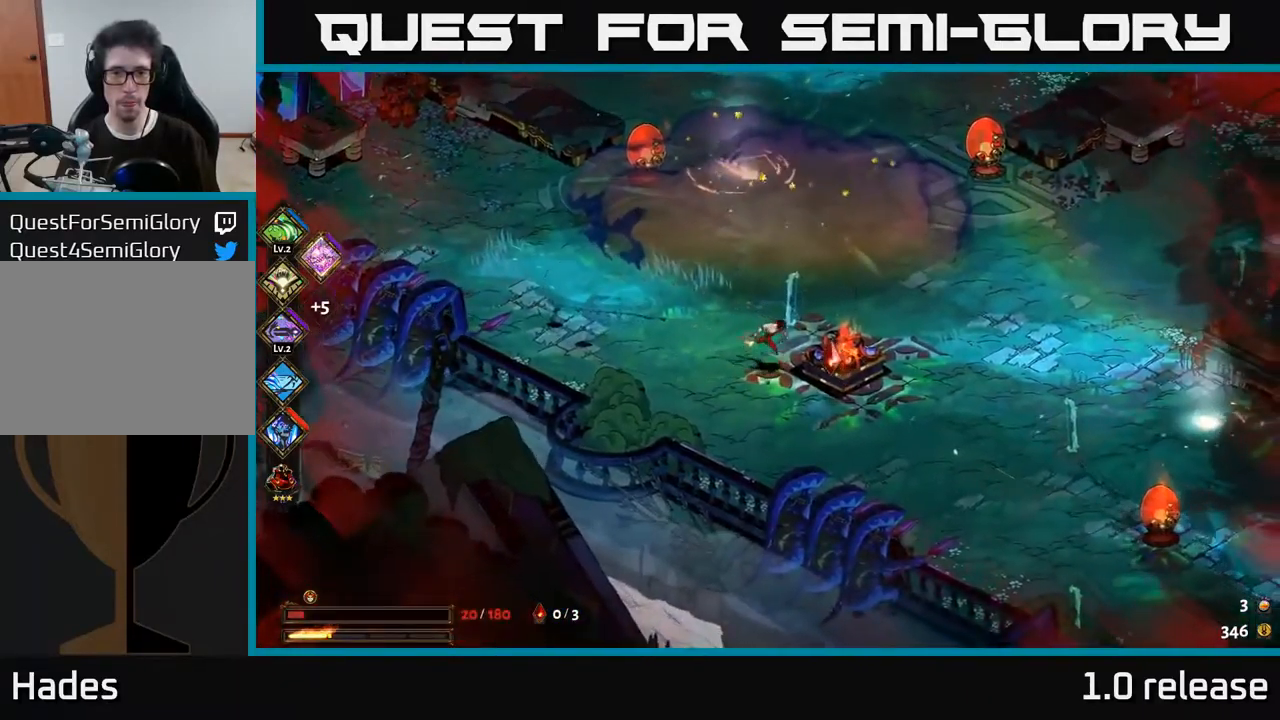
Gameplay with a controller (Xbox layout); each line is a JSON object with the inputs held at the frame after it. "events" lists button and stick changes between this image and that frame as [ms after this image, input, new state], when the widget could be followed in between. Not read: L3 R3.
{"buttons": [], "left_stick": "down-right", "right_stick": "center", "events": [[67, "left_stick", "up"], [317, "left_stick", "right"], [467, "left_stick", "down-right"]]}
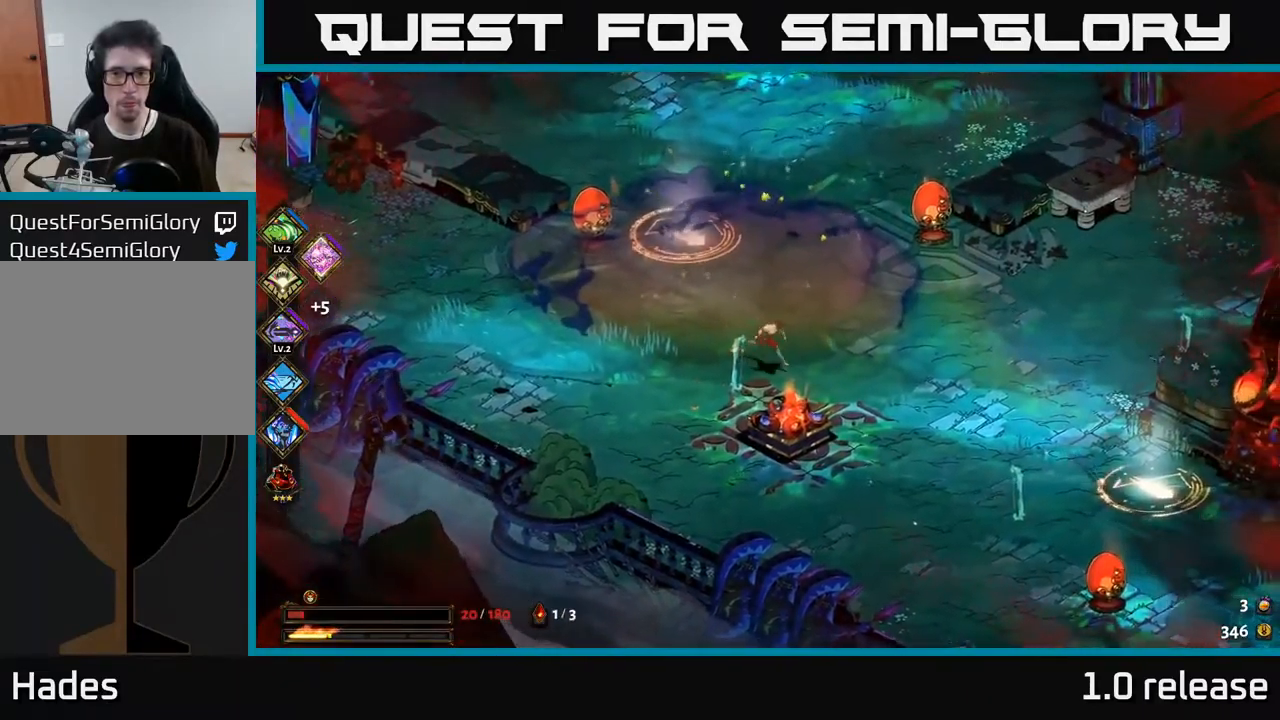
{"buttons": [], "left_stick": "center", "right_stick": "center", "events": [[250, "left_stick", "up-left"], [267, "B", "down"], [333, "B", "up"], [383, "left_stick", "center"]]}
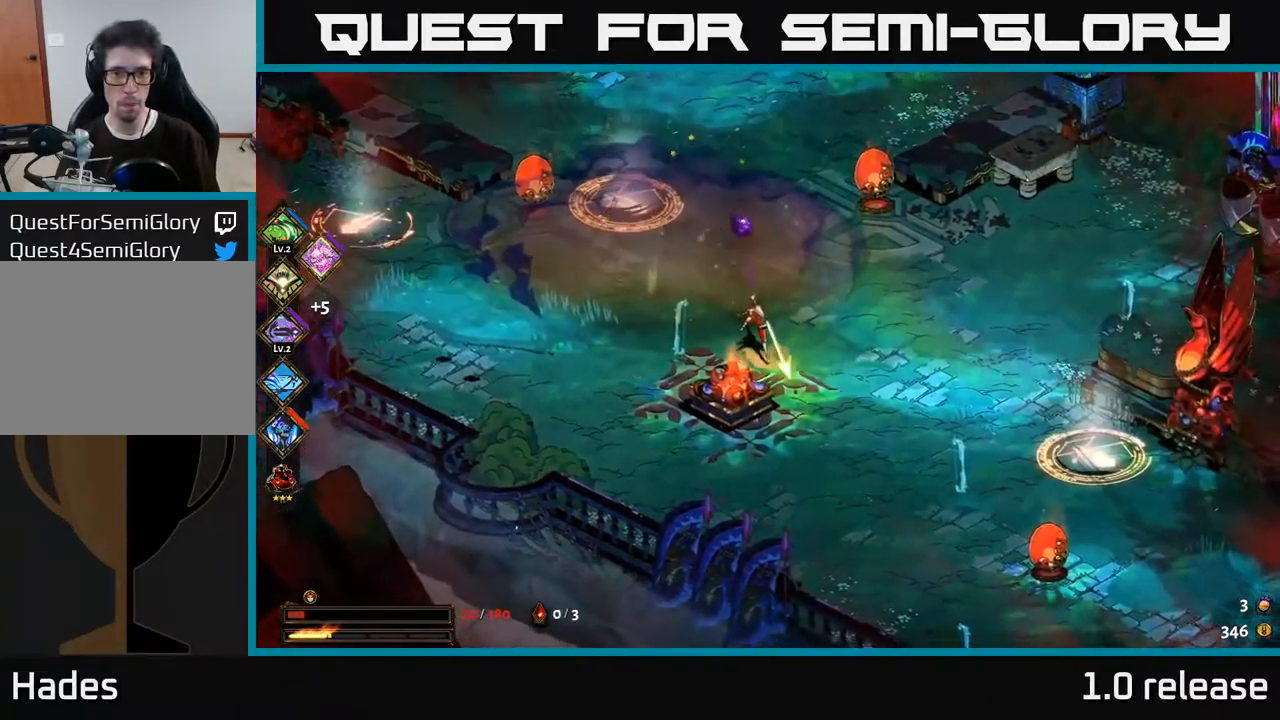
{"buttons": ["X"], "left_stick": "up-right", "right_stick": "center", "events": [[33, "left_stick", "up-left"], [167, "A", "down"], [267, "X", "down"], [367, "X", "up"], [384, "A", "up"], [467, "A", "down"], [467, "left_stick", "up-right"], [484, "A", "up"], [484, "X", "down"]]}
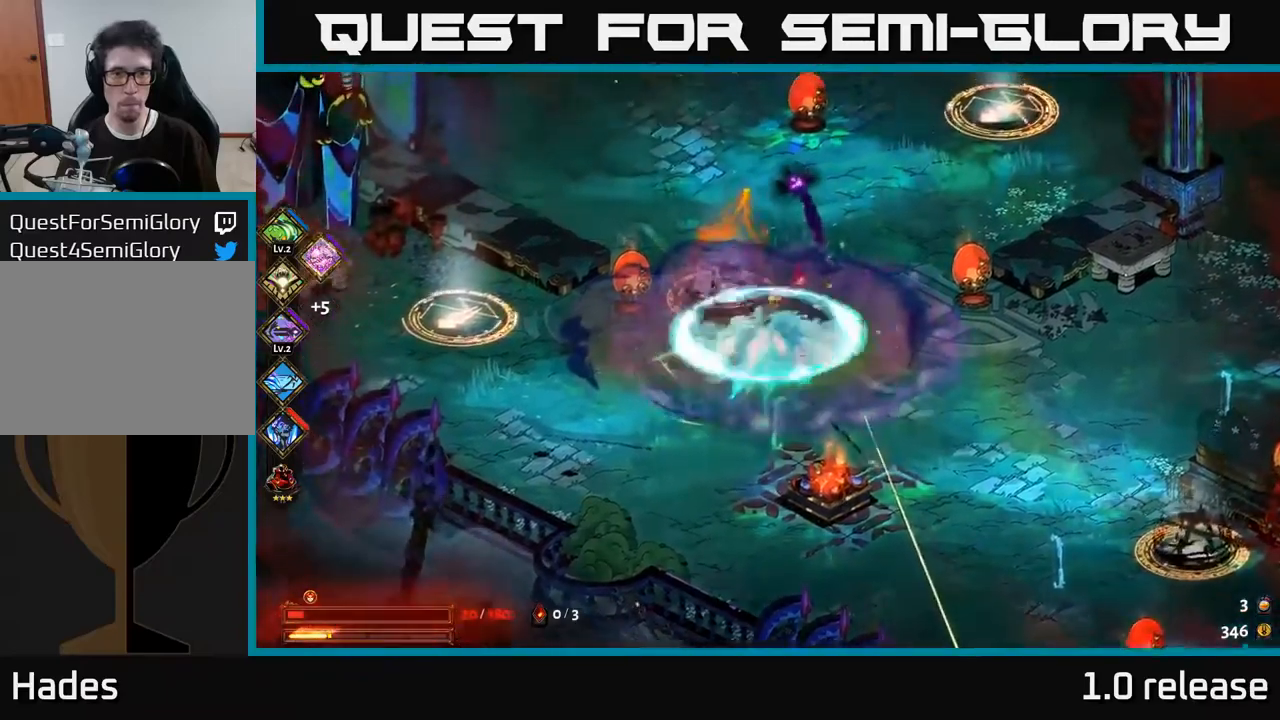
{"buttons": ["A"], "left_stick": "down-left", "right_stick": "center", "events": [[50, "X", "up"], [84, "left_stick", "center"], [150, "X", "down"], [267, "X", "up"], [300, "left_stick", "up-right"], [350, "left_stick", "up-left"], [417, "left_stick", "down-left"], [484, "A", "down"]]}
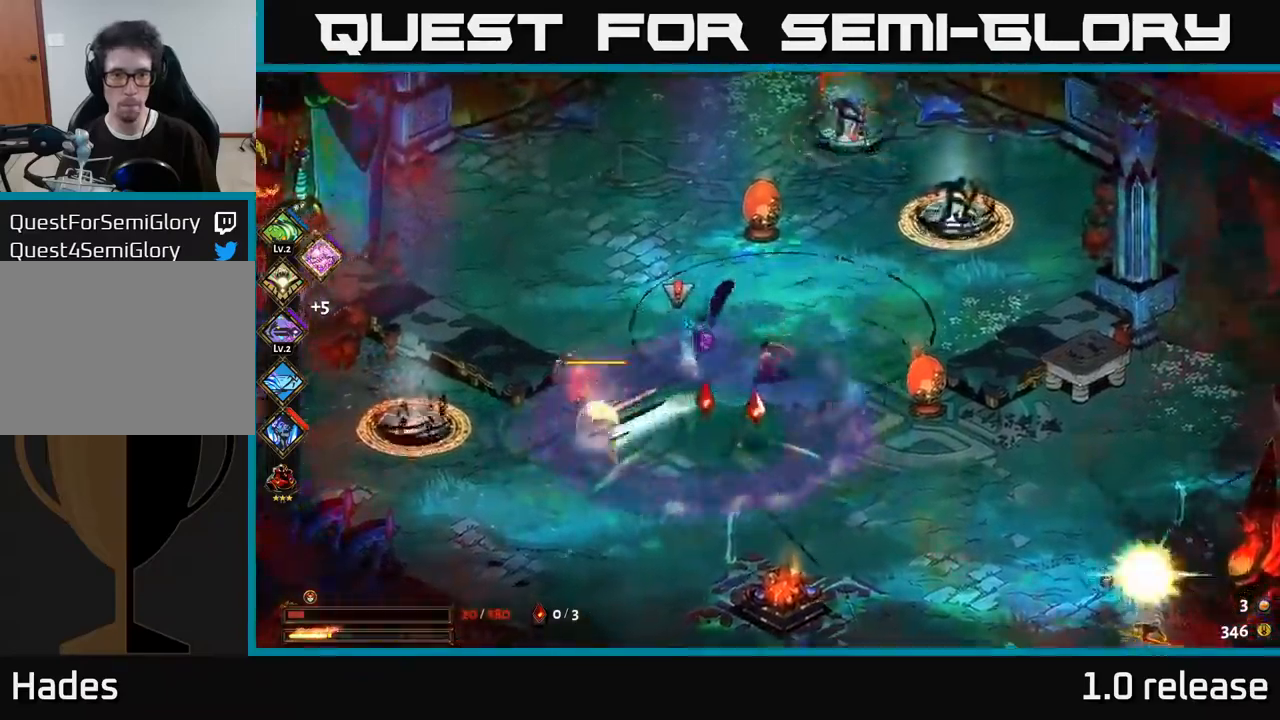
{"buttons": [], "left_stick": "down", "right_stick": "center", "events": [[17, "X", "down"], [100, "left_stick", "left"], [117, "A", "up"], [117, "X", "up"], [234, "X", "down"], [300, "left_stick", "down"], [317, "A", "down"], [334, "X", "up"], [417, "A", "up"], [450, "X", "down"], [500, "X", "up"]]}
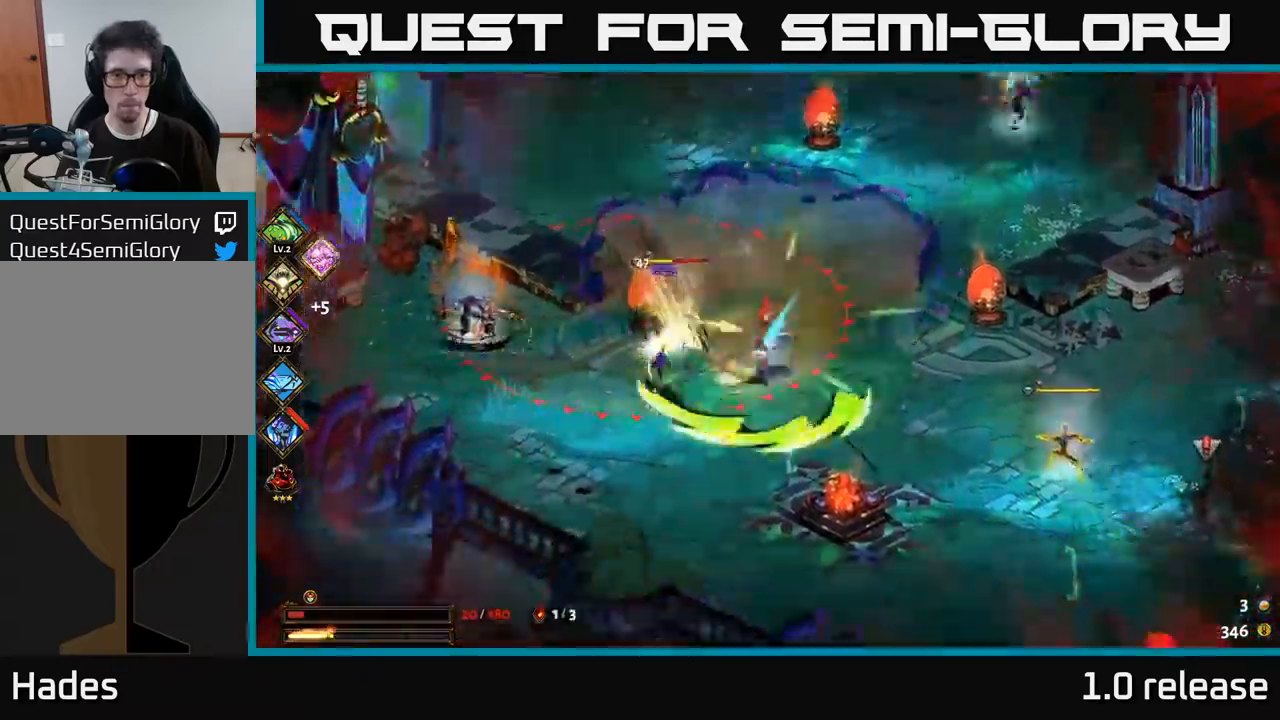
{"buttons": [], "left_stick": "down", "right_stick": "center", "events": [[117, "A", "down"], [150, "left_stick", "down-left"], [217, "A", "up"], [367, "left_stick", "down"]]}
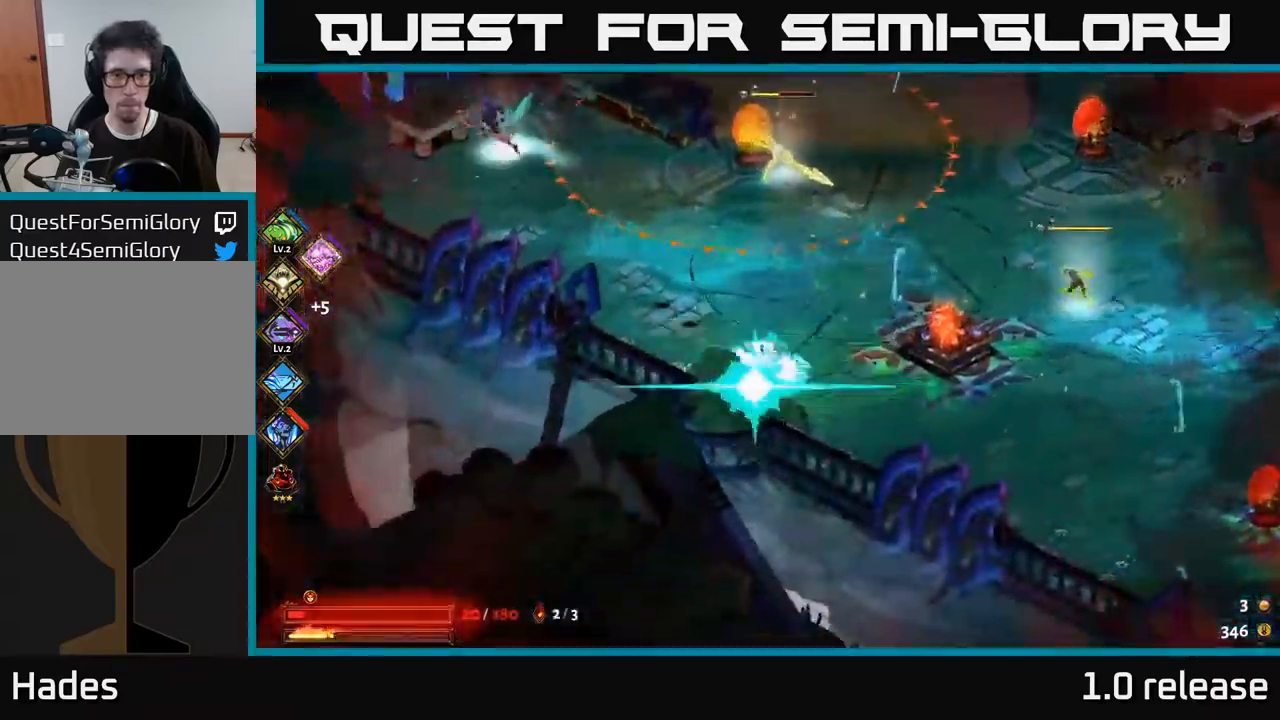
{"buttons": ["A", "X"], "left_stick": "up-right", "right_stick": "center", "events": [[50, "left_stick", "down-right"], [384, "A", "down"], [417, "left_stick", "up-right"], [450, "X", "down"]]}
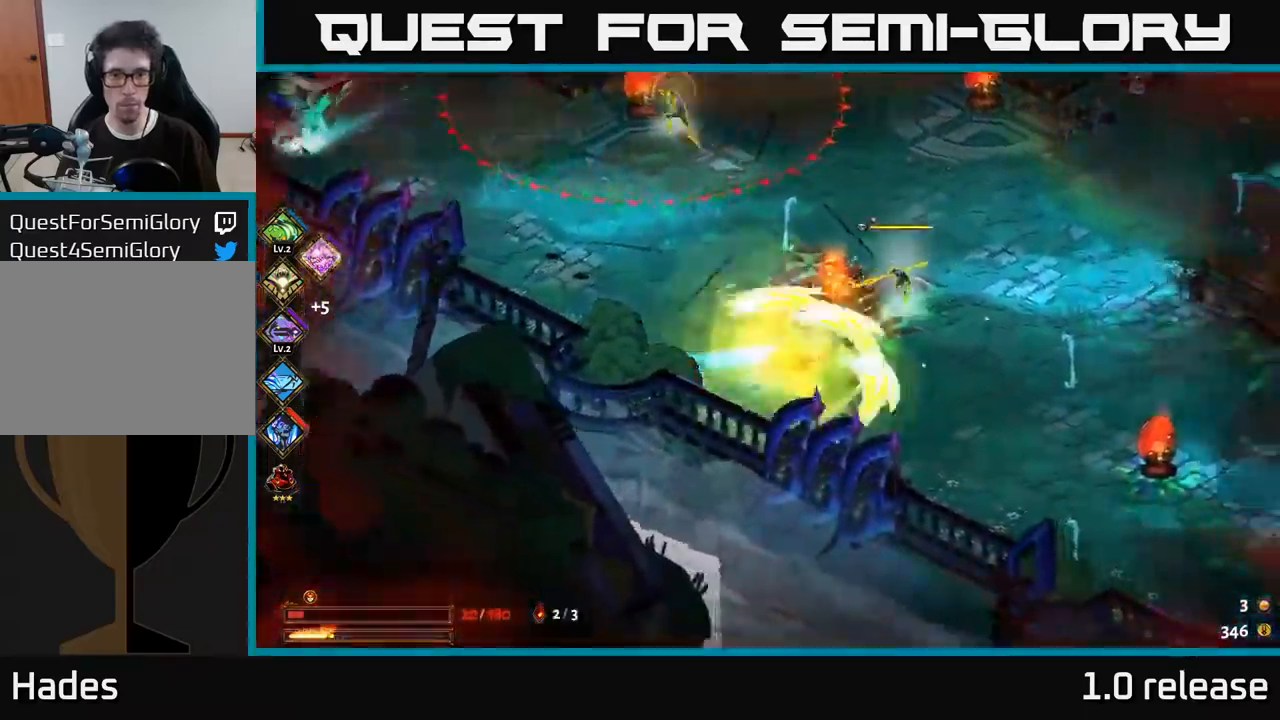
{"buttons": [], "left_stick": "right", "right_stick": "center", "events": [[17, "A", "up"], [67, "X", "up"], [184, "X", "down"], [217, "left_stick", "right"], [267, "X", "up"], [334, "A", "down"], [350, "A", "up"], [350, "X", "down"], [450, "X", "up"]]}
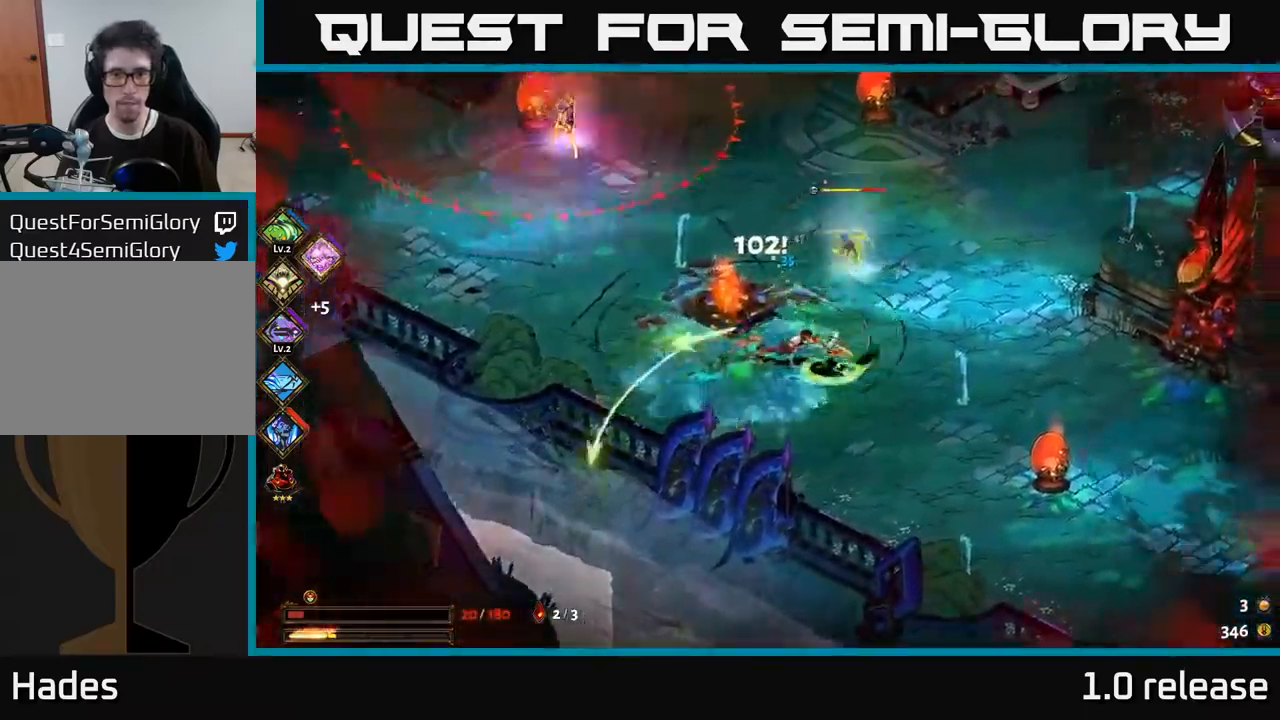
{"buttons": [], "left_stick": "up-right", "right_stick": "center", "events": [[34, "A", "down"], [84, "X", "down"], [167, "A", "up"], [184, "X", "up"], [284, "left_stick", "up-right"], [300, "A", "down"], [334, "X", "down"], [384, "X", "up"], [434, "A", "up"]]}
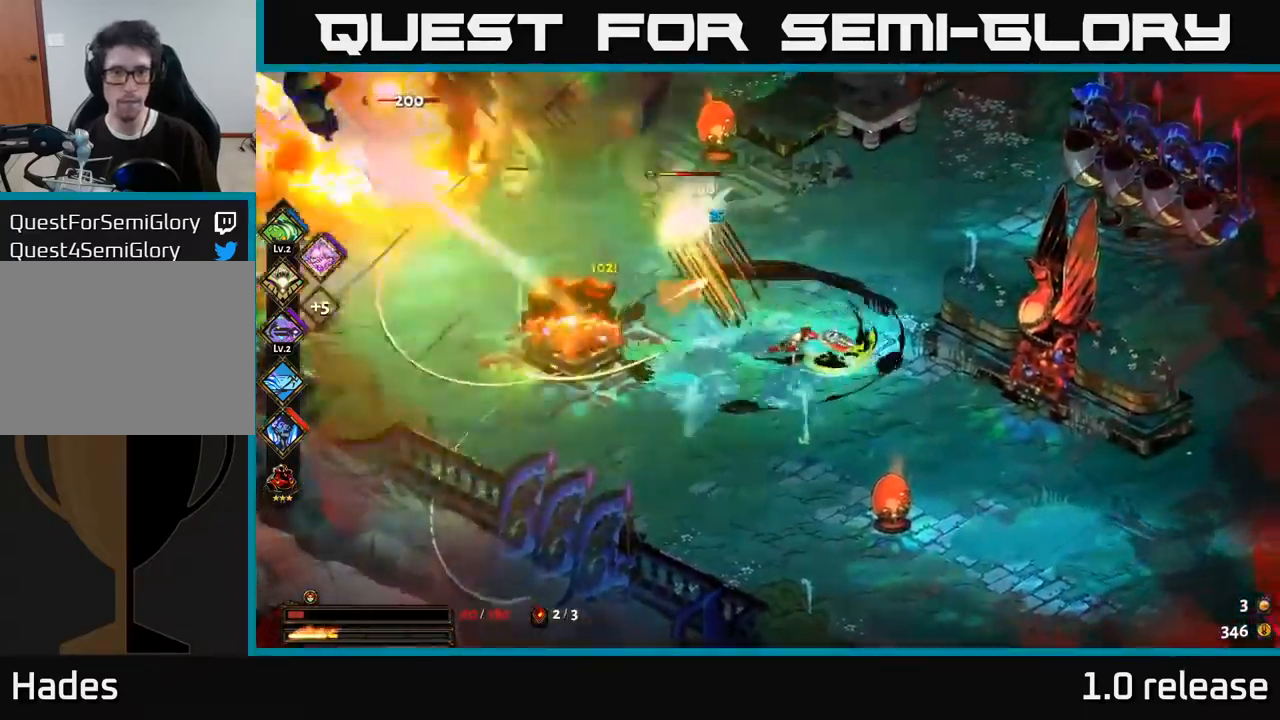
{"buttons": ["X"], "left_stick": "up-left", "right_stick": "center", "events": [[17, "X", "down"], [84, "left_stick", "left"], [367, "left_stick", "up-left"]]}
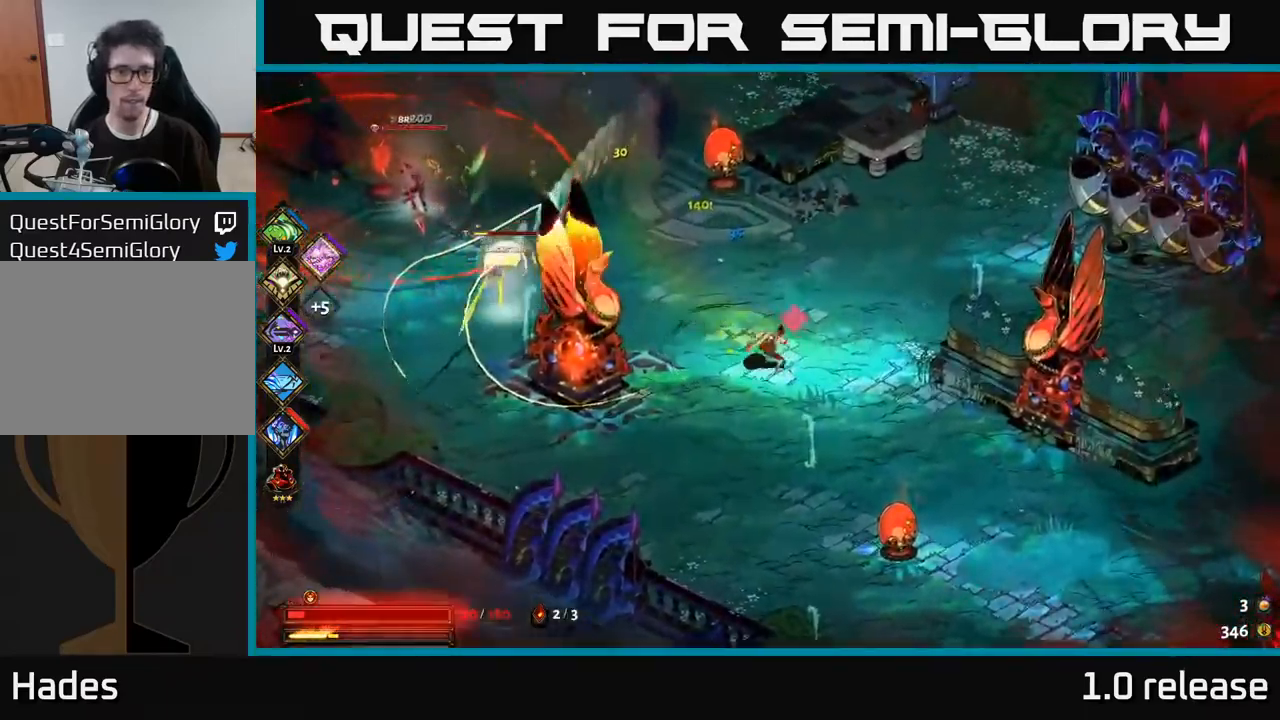
{"buttons": ["X"], "left_stick": "up-left", "right_stick": "center", "events": []}
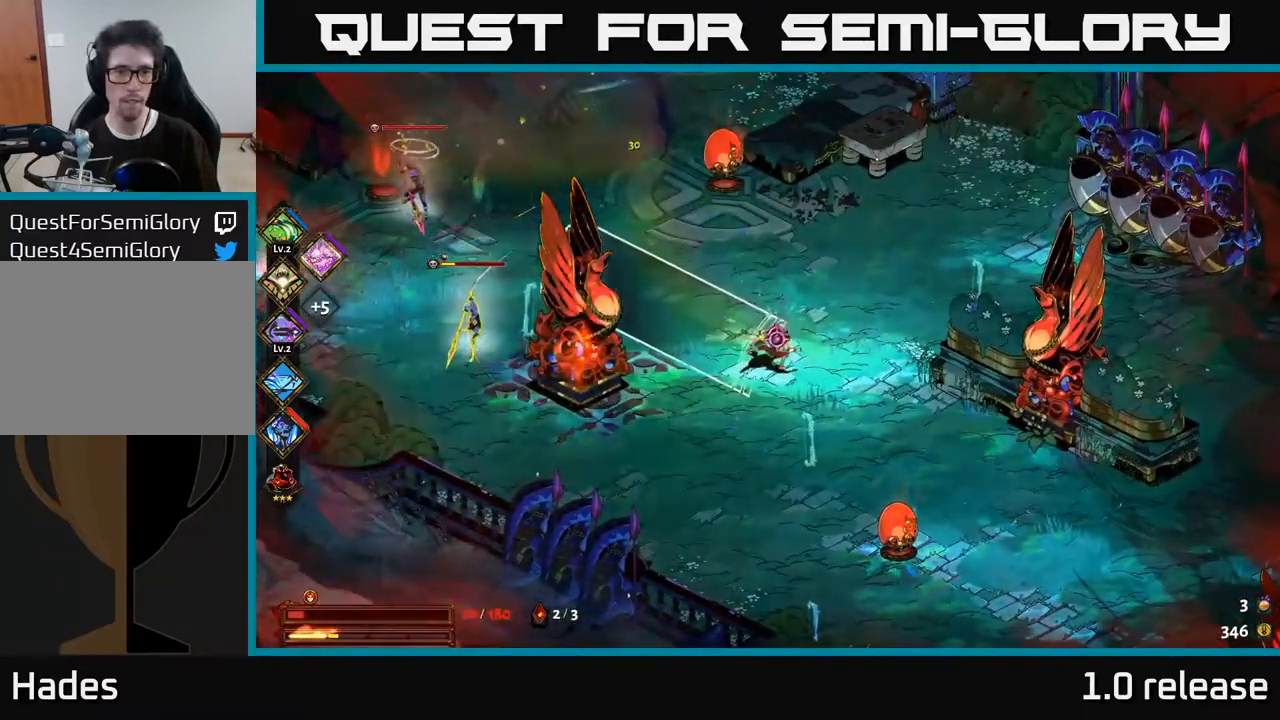
{"buttons": ["A"], "left_stick": "up-left", "right_stick": "center", "events": [[100, "X", "up"], [484, "A", "down"]]}
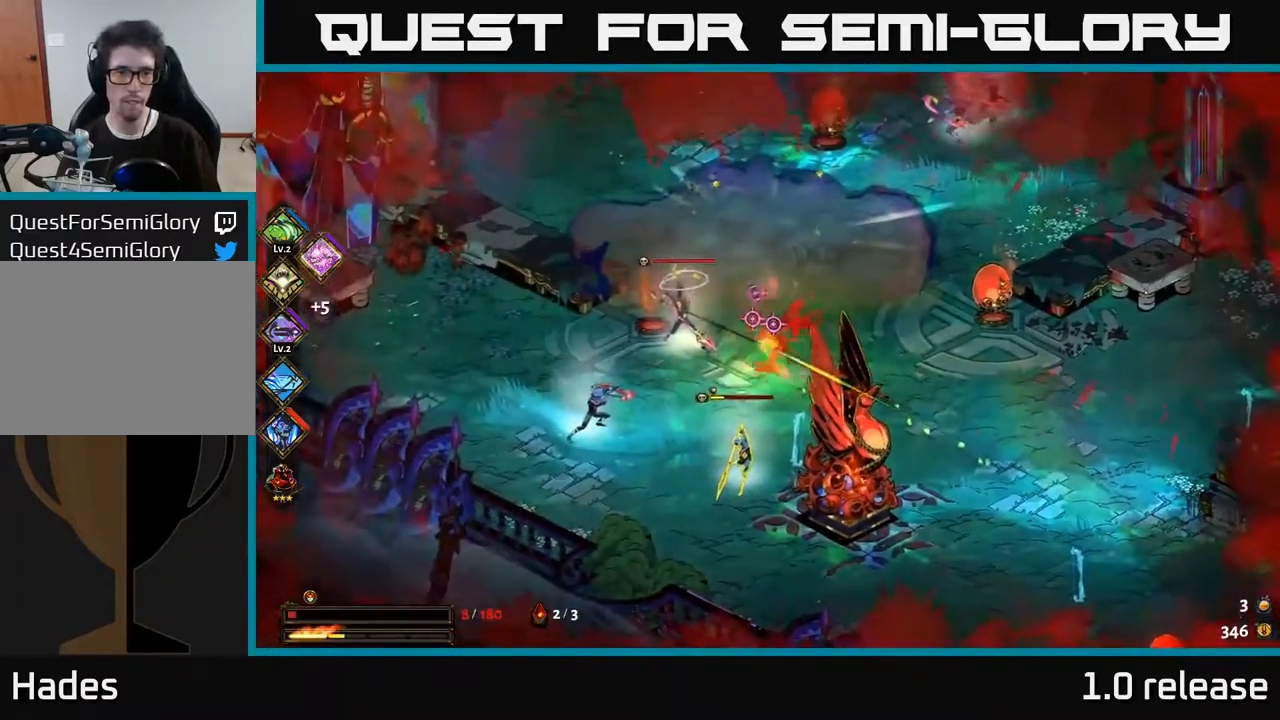
{"buttons": [], "left_stick": "down-left", "right_stick": "center", "events": [[50, "X", "down"], [150, "X", "up"], [234, "X", "down"], [317, "left_stick", "down-left"], [334, "A", "up"], [334, "X", "up"], [367, "A", "down"], [401, "X", "down"], [417, "A", "up"], [501, "X", "up"]]}
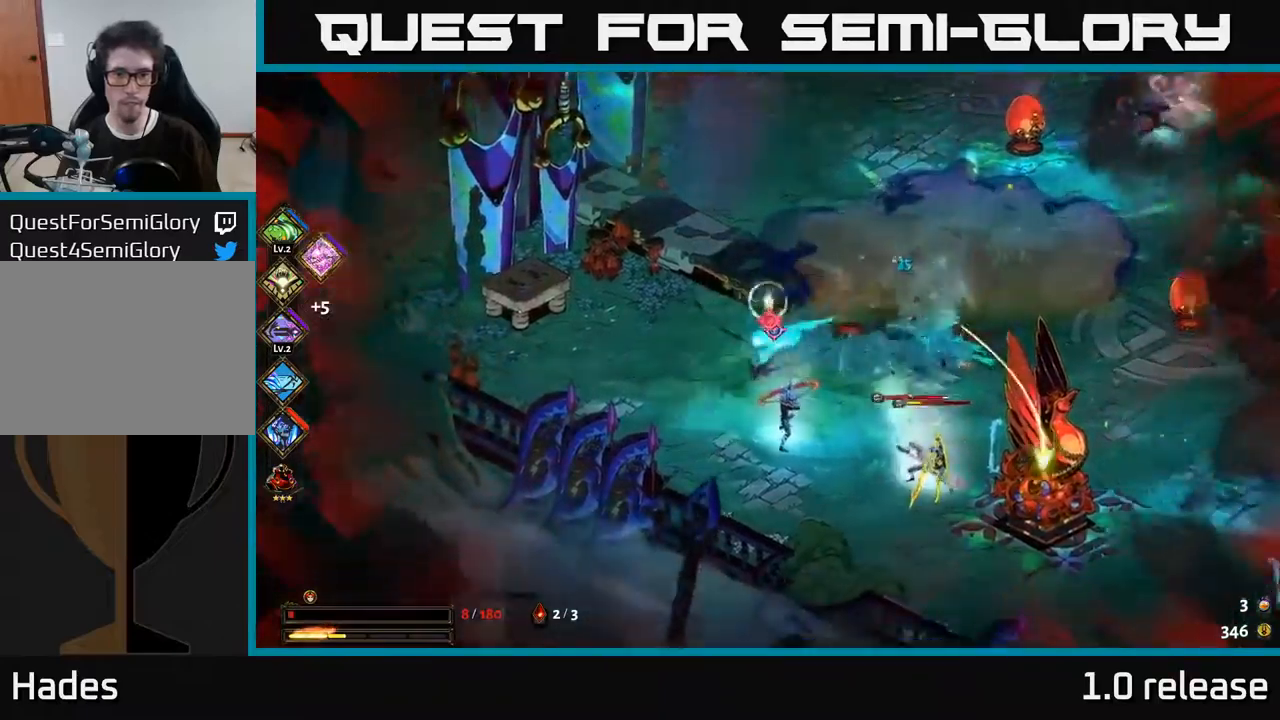
{"buttons": ["A"], "left_stick": "down-right", "right_stick": "center", "events": [[16, "left_stick", "down"], [66, "X", "down"], [116, "A", "down"], [133, "X", "up"], [183, "left_stick", "down-right"], [233, "X", "down"], [266, "A", "up"], [333, "X", "up"], [416, "X", "down"], [450, "A", "down"], [500, "X", "up"]]}
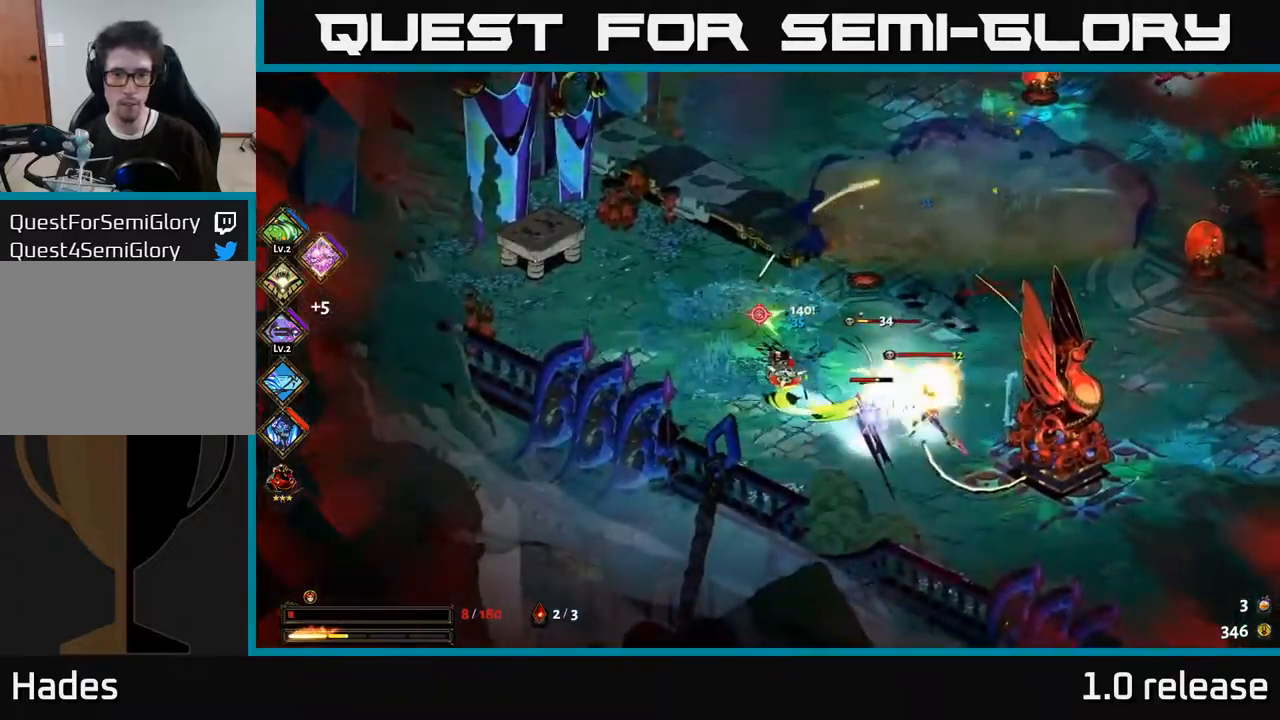
{"buttons": ["A"], "left_stick": "down-right", "right_stick": "center", "events": [[100, "X", "down"], [116, "A", "up"], [216, "X", "up"], [266, "A", "down"], [316, "X", "down"], [416, "X", "up"], [433, "A", "up"], [483, "A", "down"]]}
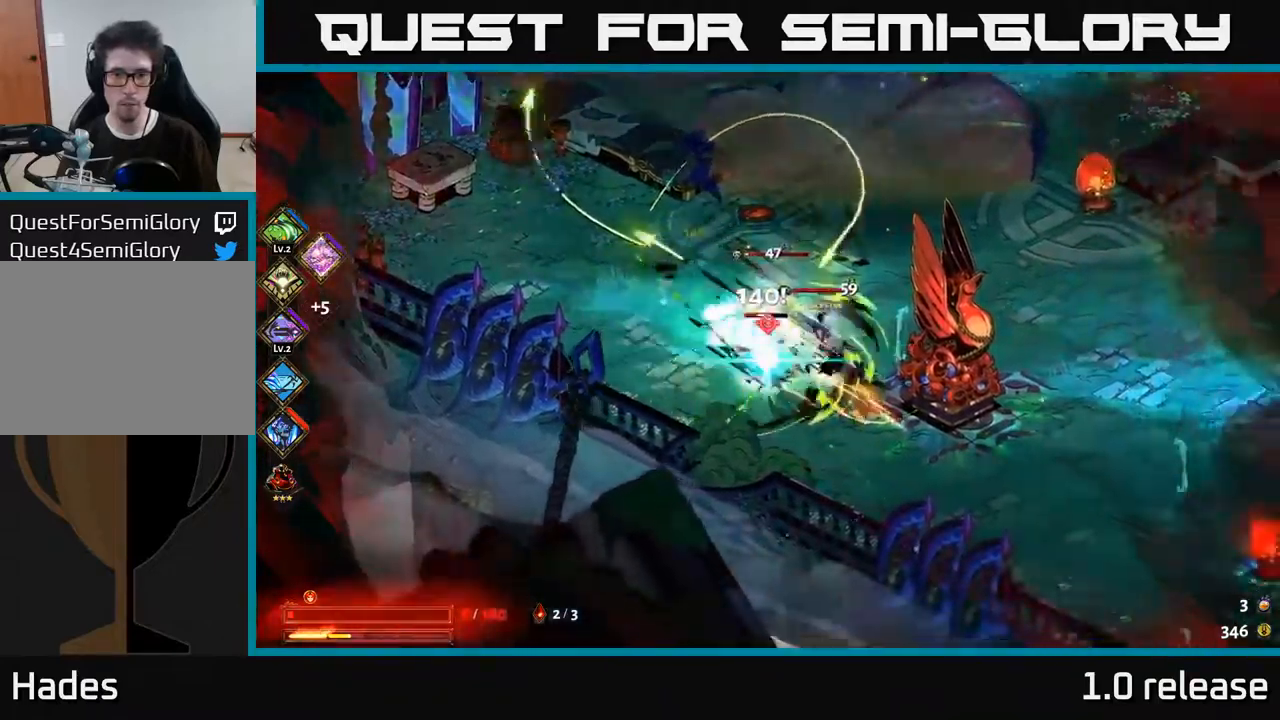
{"buttons": ["X"], "left_stick": "up-left", "right_stick": "center", "events": [[16, "A", "up"], [16, "X", "down"], [100, "X", "up"], [133, "A", "down"], [183, "X", "down"], [233, "A", "up"], [300, "X", "up"], [416, "left_stick", "up-left"], [483, "X", "down"]]}
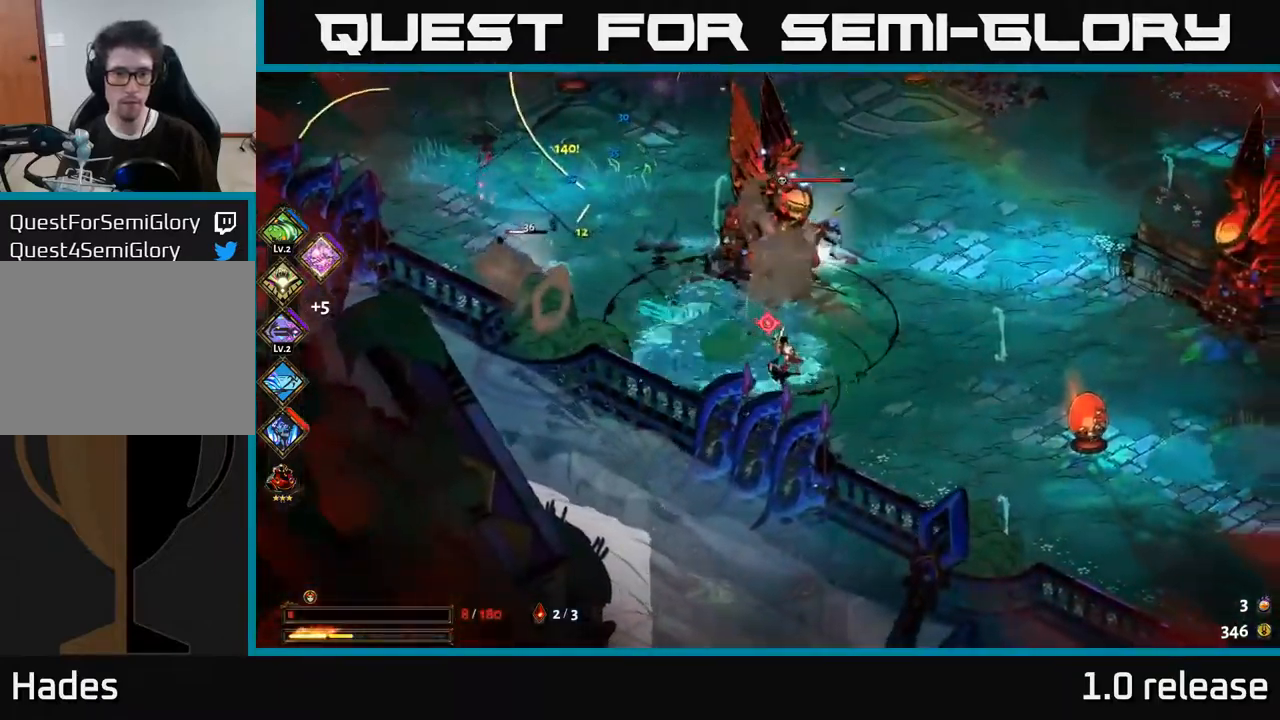
{"buttons": ["X"], "left_stick": "left", "right_stick": "center", "events": [[183, "left_stick", "left"]]}
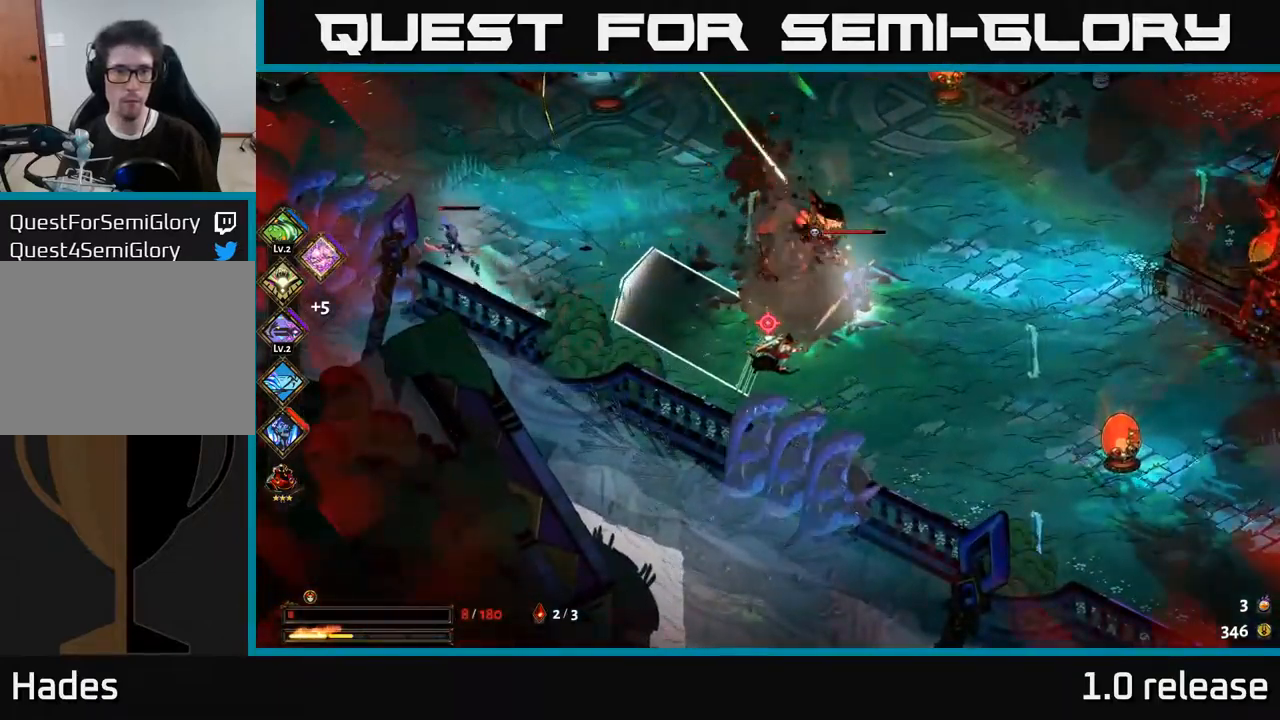
{"buttons": [], "left_stick": "left", "right_stick": "center", "events": [[266, "X", "up"]]}
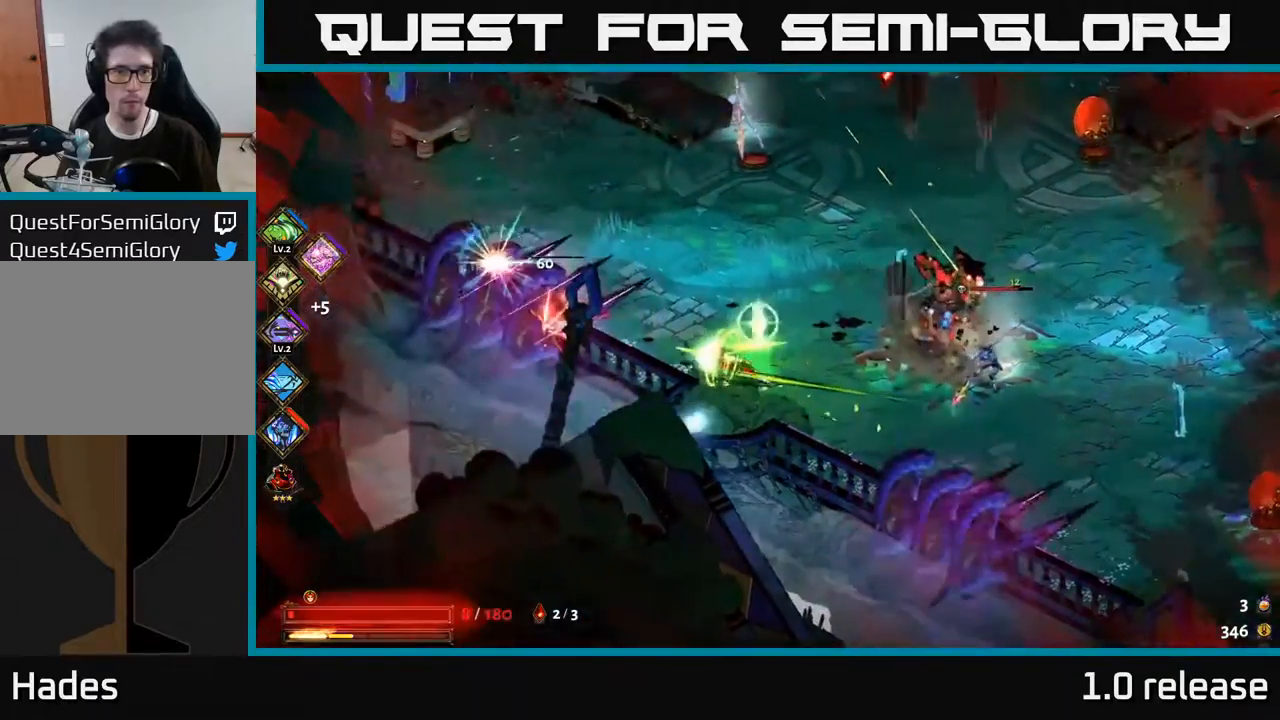
{"buttons": ["A", "X"], "left_stick": "right", "right_stick": "center", "events": [[266, "left_stick", "down"], [350, "left_stick", "center"], [416, "left_stick", "up"], [433, "A", "down"], [483, "X", "down"], [500, "left_stick", "right"]]}
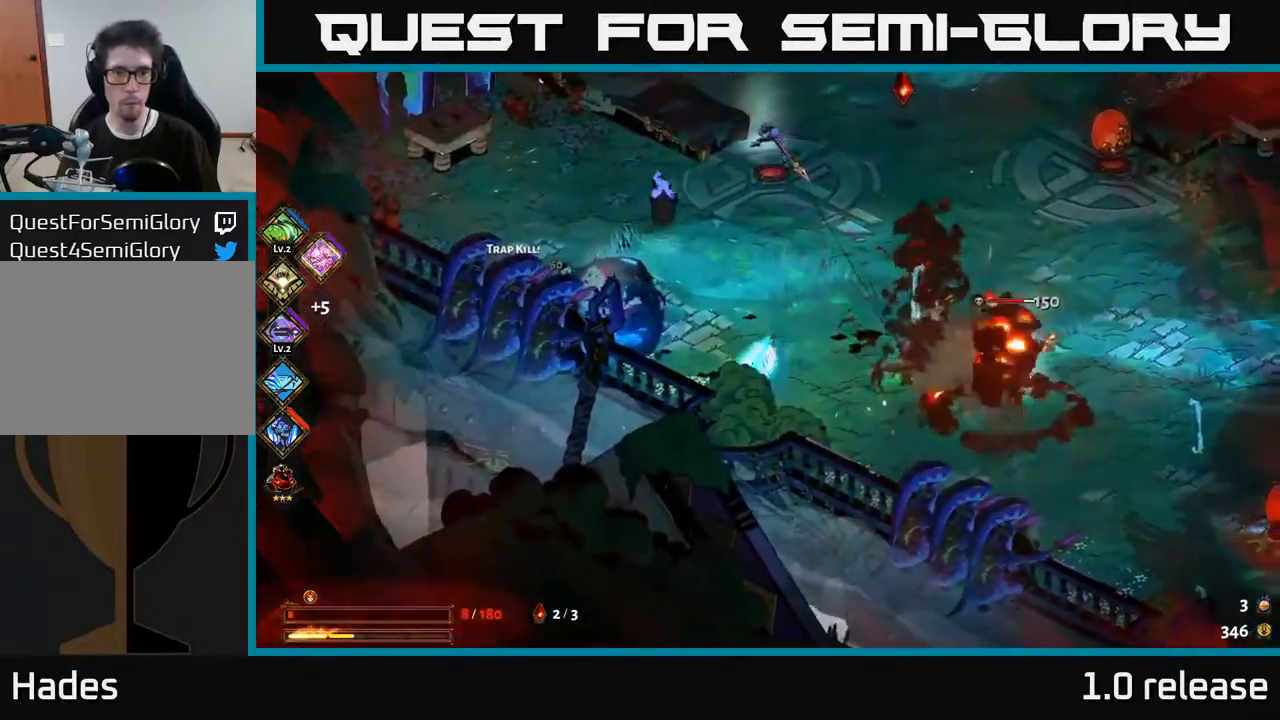
{"buttons": [], "left_stick": "down-right", "right_stick": "center", "events": [[66, "A", "up"], [100, "X", "up"], [166, "A", "down"], [183, "X", "down"], [216, "left_stick", "down-right"], [266, "X", "up"], [350, "A", "up"], [366, "A", "down"], [366, "X", "down"], [383, "A", "up"], [466, "X", "up"]]}
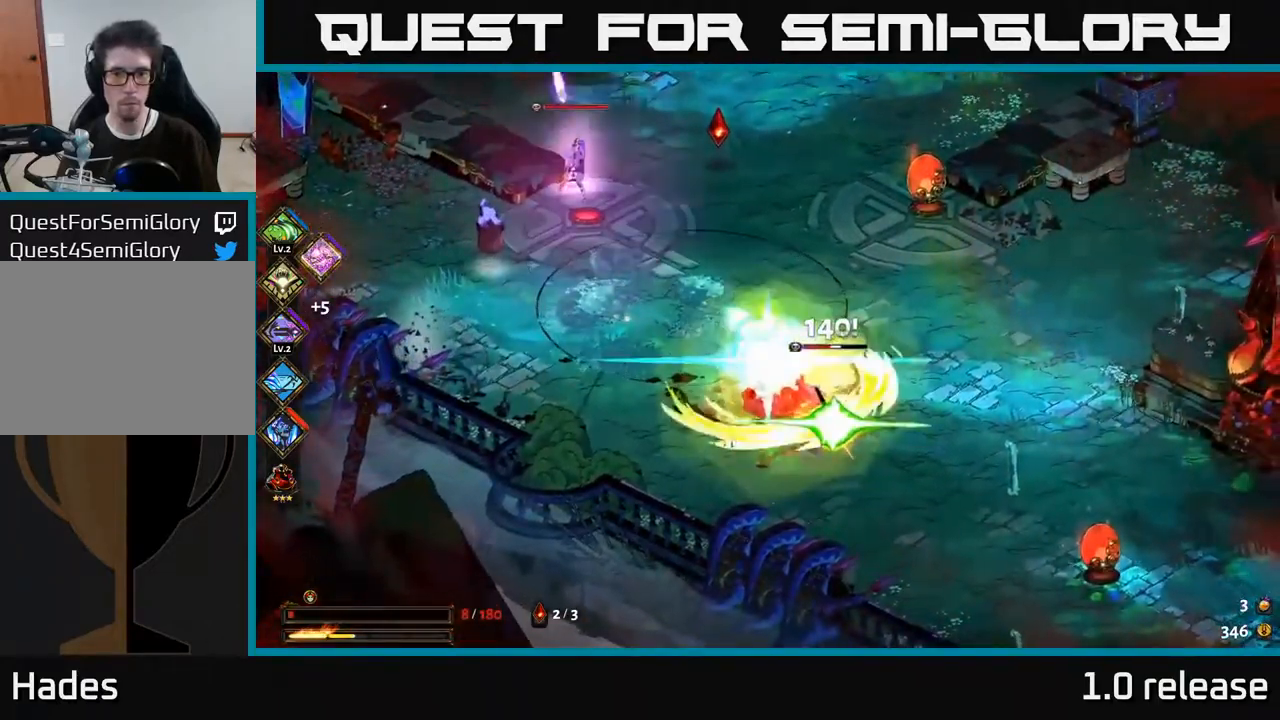
{"buttons": ["A"], "left_stick": "down-right", "right_stick": "center", "events": [[133, "A", "down"], [150, "X", "down"], [166, "A", "up"], [283, "X", "up"], [366, "A", "down"], [400, "X", "down"], [433, "X", "up"]]}
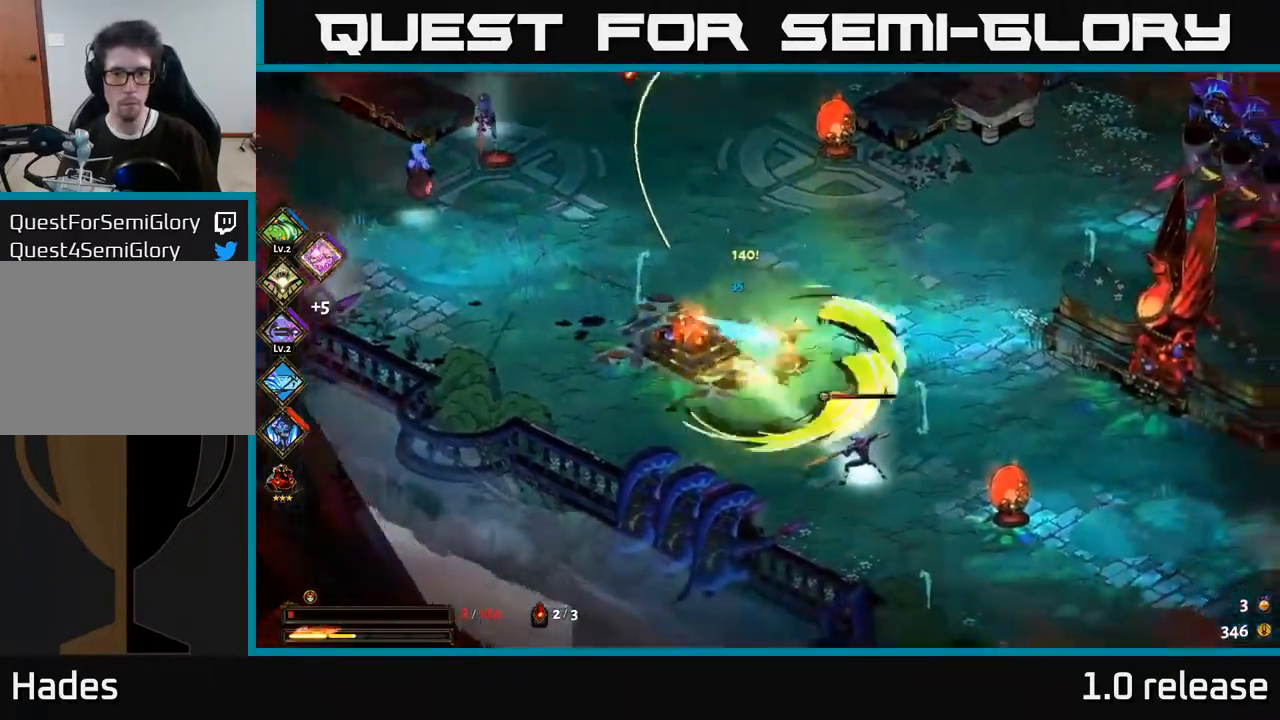
{"buttons": ["X"], "left_stick": "down", "right_stick": "center", "events": [[83, "A", "up"], [83, "X", "down"], [133, "left_stick", "down"], [183, "X", "up"], [266, "X", "down"], [300, "left_stick", "center"], [383, "X", "up"], [450, "left_stick", "down"], [483, "X", "down"]]}
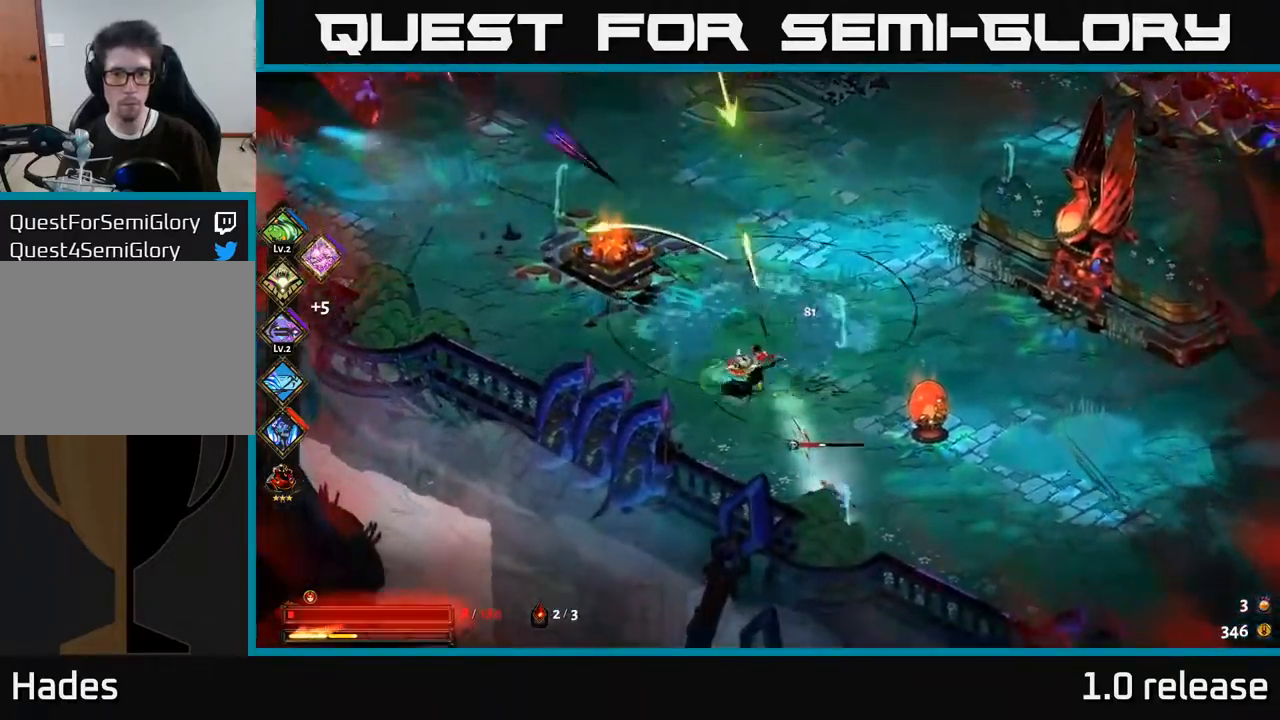
{"buttons": ["A", "X"], "left_stick": "right", "right_stick": "center", "events": [[116, "X", "up"], [150, "left_stick", "down-right"], [216, "A", "down"], [282, "X", "down"], [349, "A", "up"], [416, "X", "up"], [416, "left_stick", "right"], [499, "A", "down"], [499, "X", "down"]]}
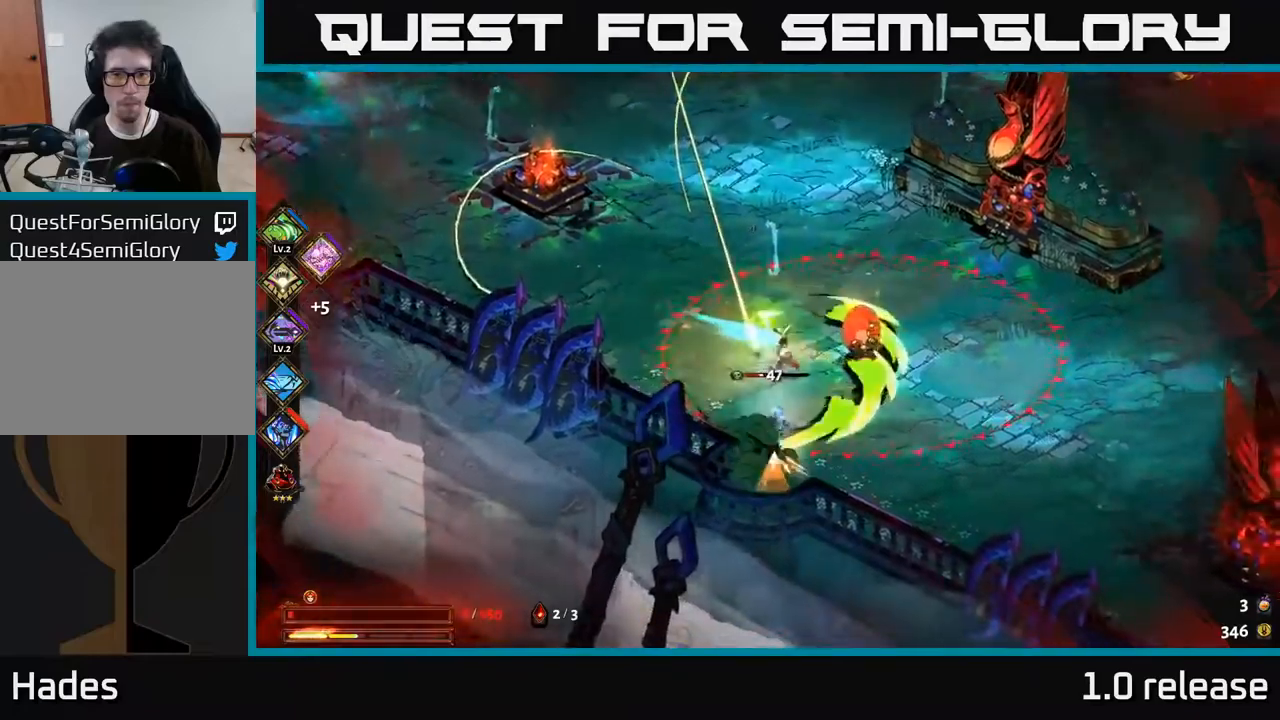
{"buttons": [], "left_stick": "up-left", "right_stick": "center", "events": [[83, "X", "up"], [133, "A", "up"], [183, "left_stick", "up"], [283, "left_stick", "up-left"]]}
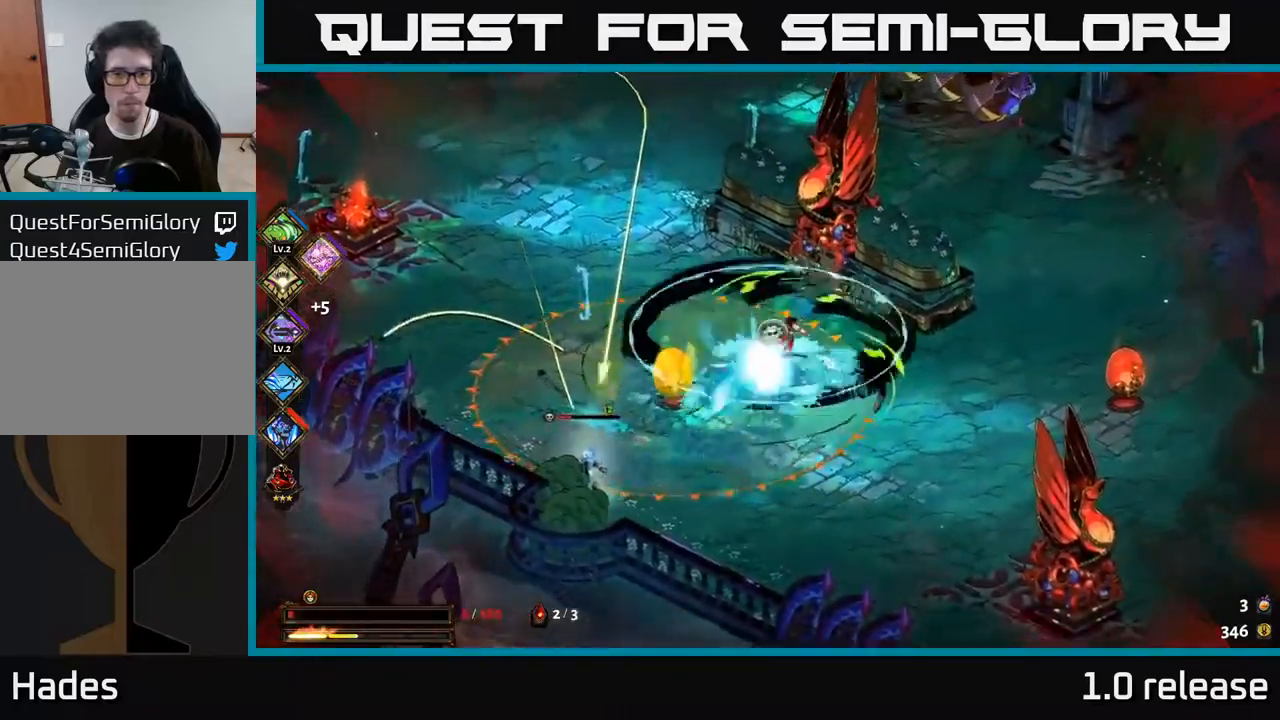
{"buttons": [], "left_stick": "up-left", "right_stick": "center", "events": [[150, "A", "down"], [267, "A", "up"], [350, "A", "down"], [500, "A", "up"]]}
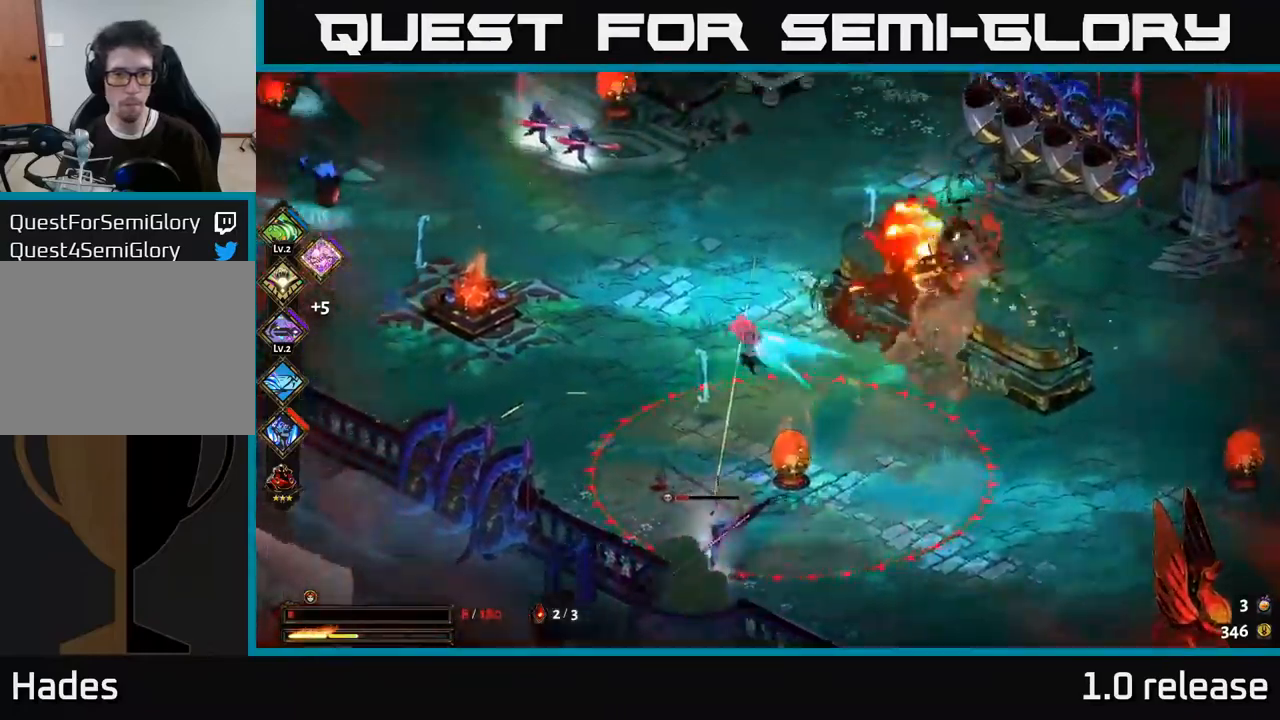
{"buttons": ["A"], "left_stick": "up-left", "right_stick": "center", "events": [[67, "B", "down"], [150, "B", "up"], [383, "A", "down"]]}
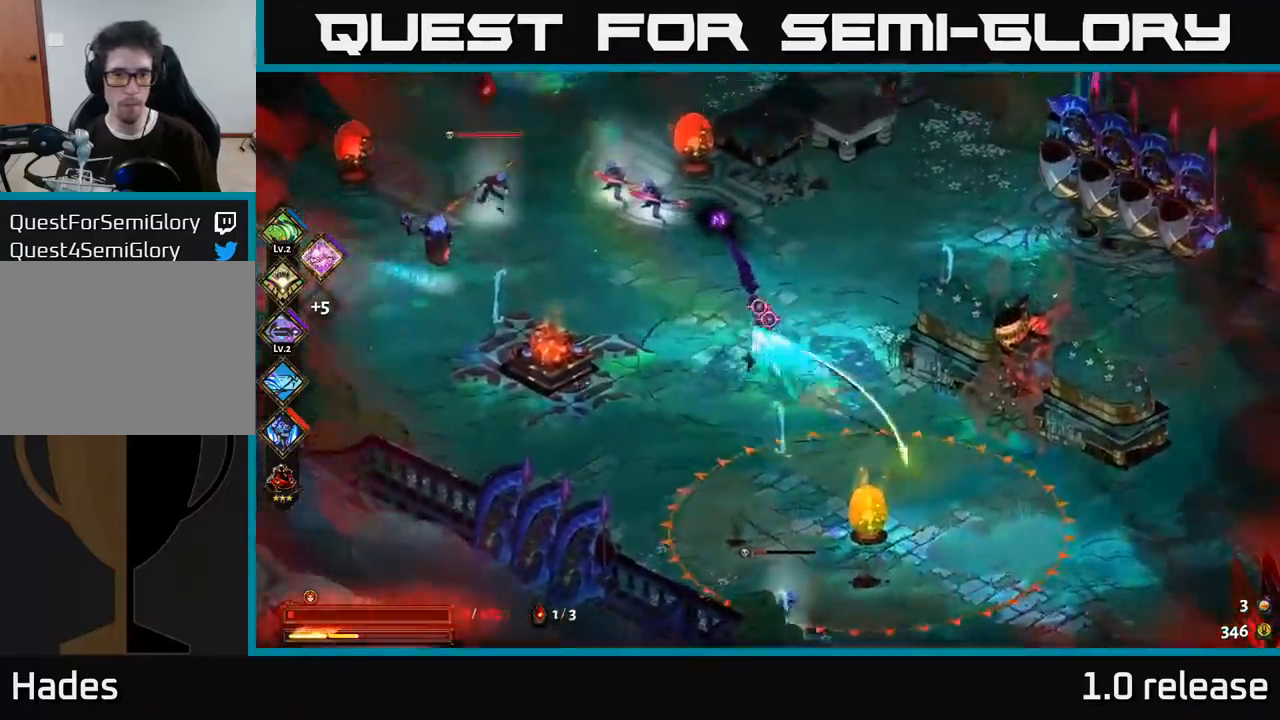
{"buttons": [], "left_stick": "left", "right_stick": "center", "events": [[17, "A", "up"], [100, "A", "down"], [167, "X", "down"], [250, "A", "up"], [267, "A", "down"], [283, "X", "up"], [300, "A", "up"], [317, "left_stick", "left"], [333, "A", "down"], [367, "X", "down"], [467, "X", "up"], [500, "A", "up"]]}
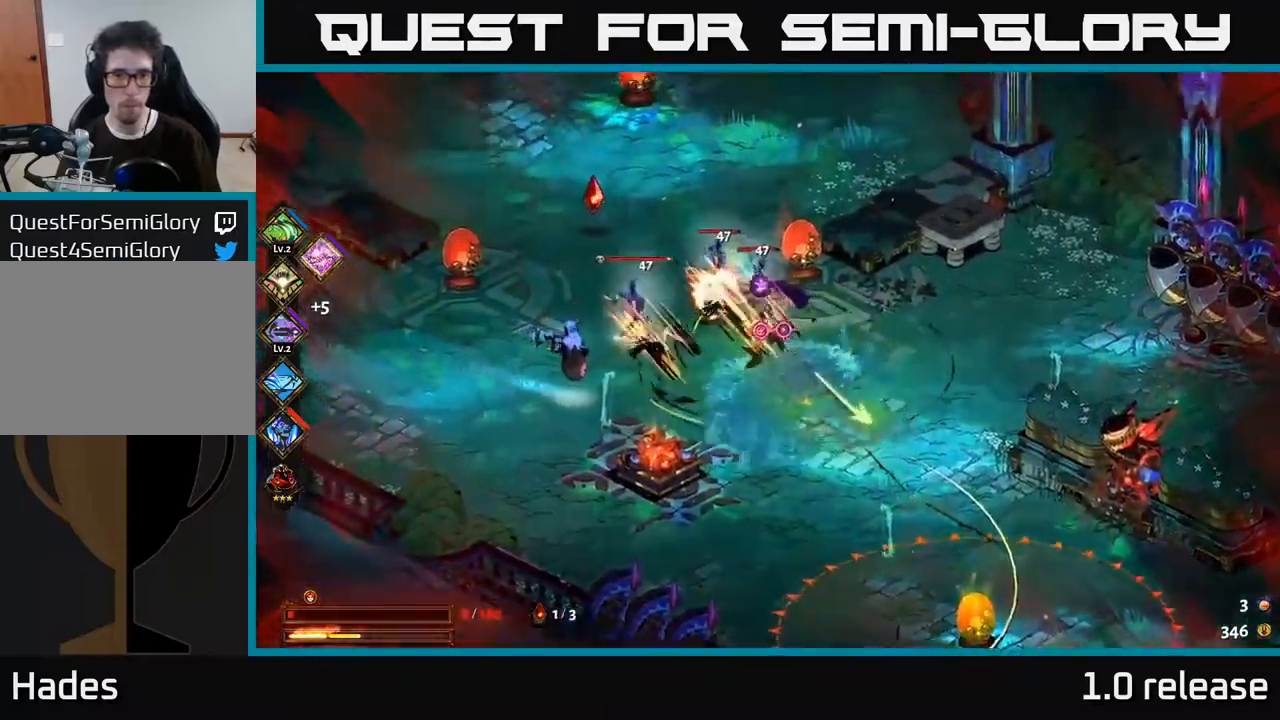
{"buttons": ["A", "X"], "left_stick": "up-left", "right_stick": "center", "events": [[33, "A", "down"], [50, "X", "down"], [67, "A", "up"], [150, "A", "down"], [150, "X", "up"], [267, "X", "down"], [333, "X", "up"], [367, "A", "up"], [383, "left_stick", "up-left"], [467, "A", "down"], [483, "X", "down"]]}
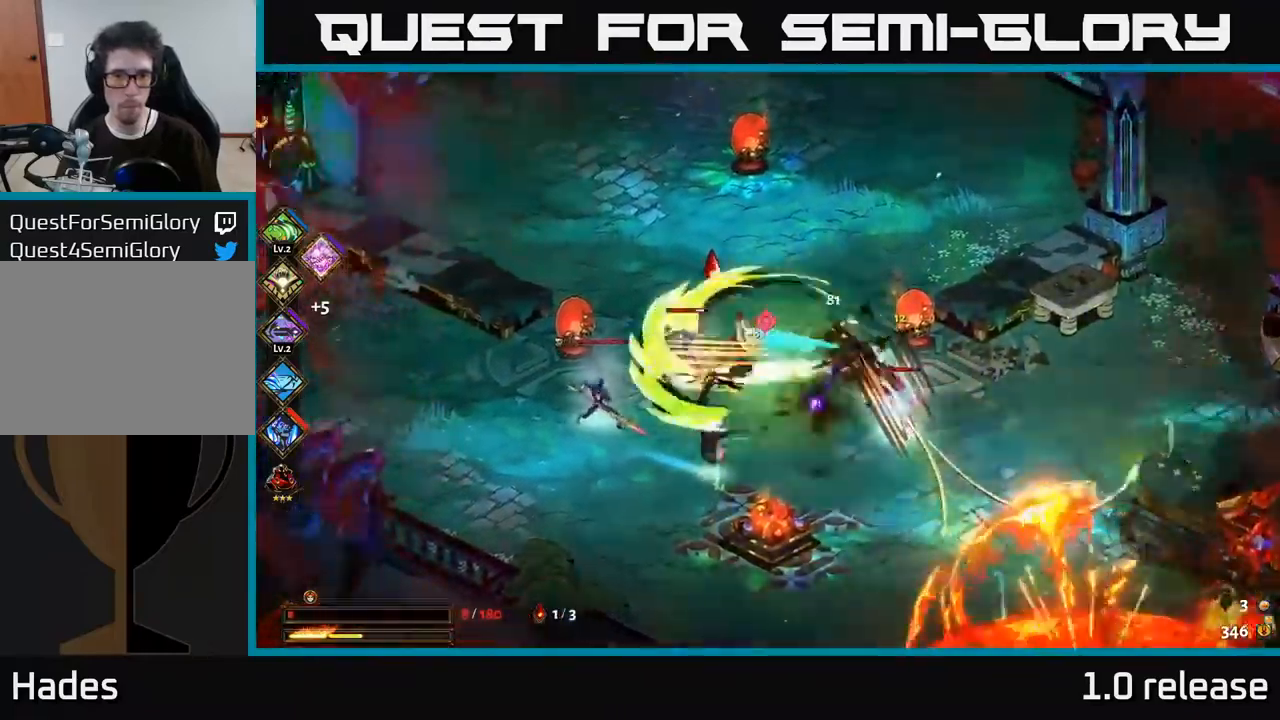
{"buttons": [], "left_stick": "down", "right_stick": "center", "events": [[50, "X", "up"], [67, "A", "up"], [150, "left_stick", "down-left"], [167, "X", "down"], [217, "left_stick", "down"], [250, "X", "up"]]}
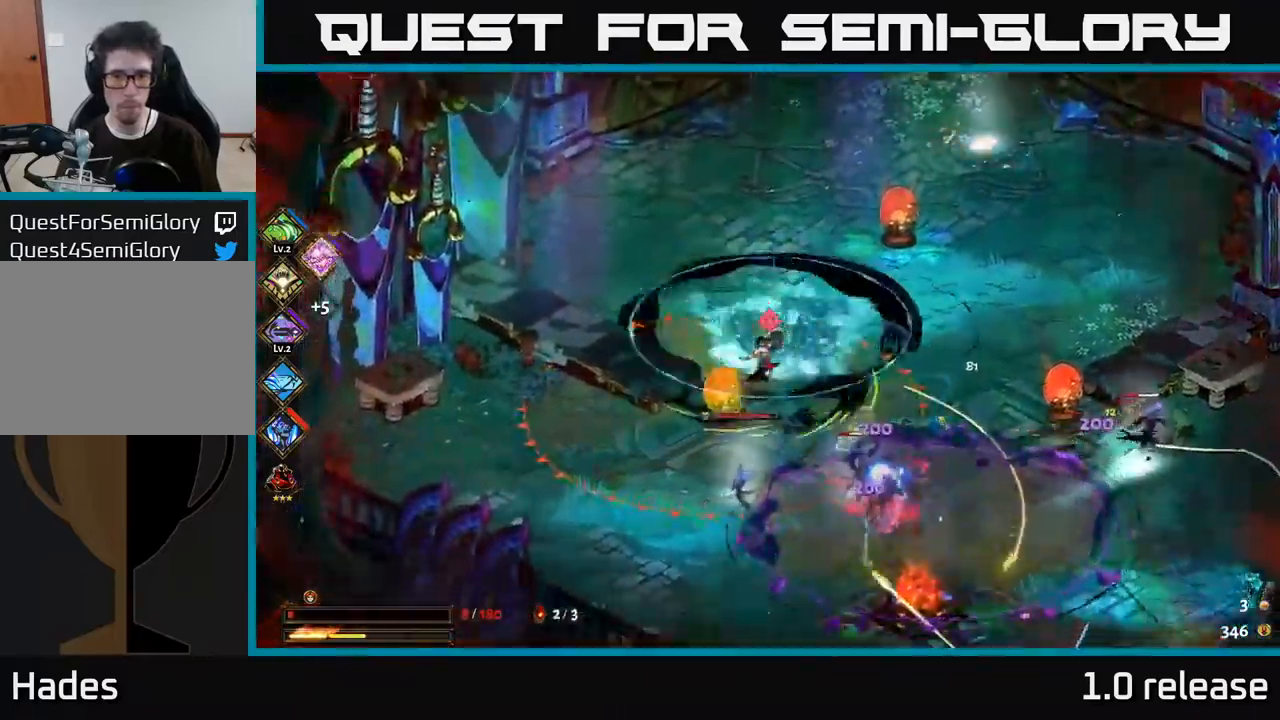
{"buttons": [], "left_stick": "down", "right_stick": "center", "events": [[133, "A", "down"], [183, "X", "down"], [267, "X", "up"], [283, "A", "up"], [367, "A", "down"], [383, "X", "down"], [467, "X", "up"], [483, "A", "up"]]}